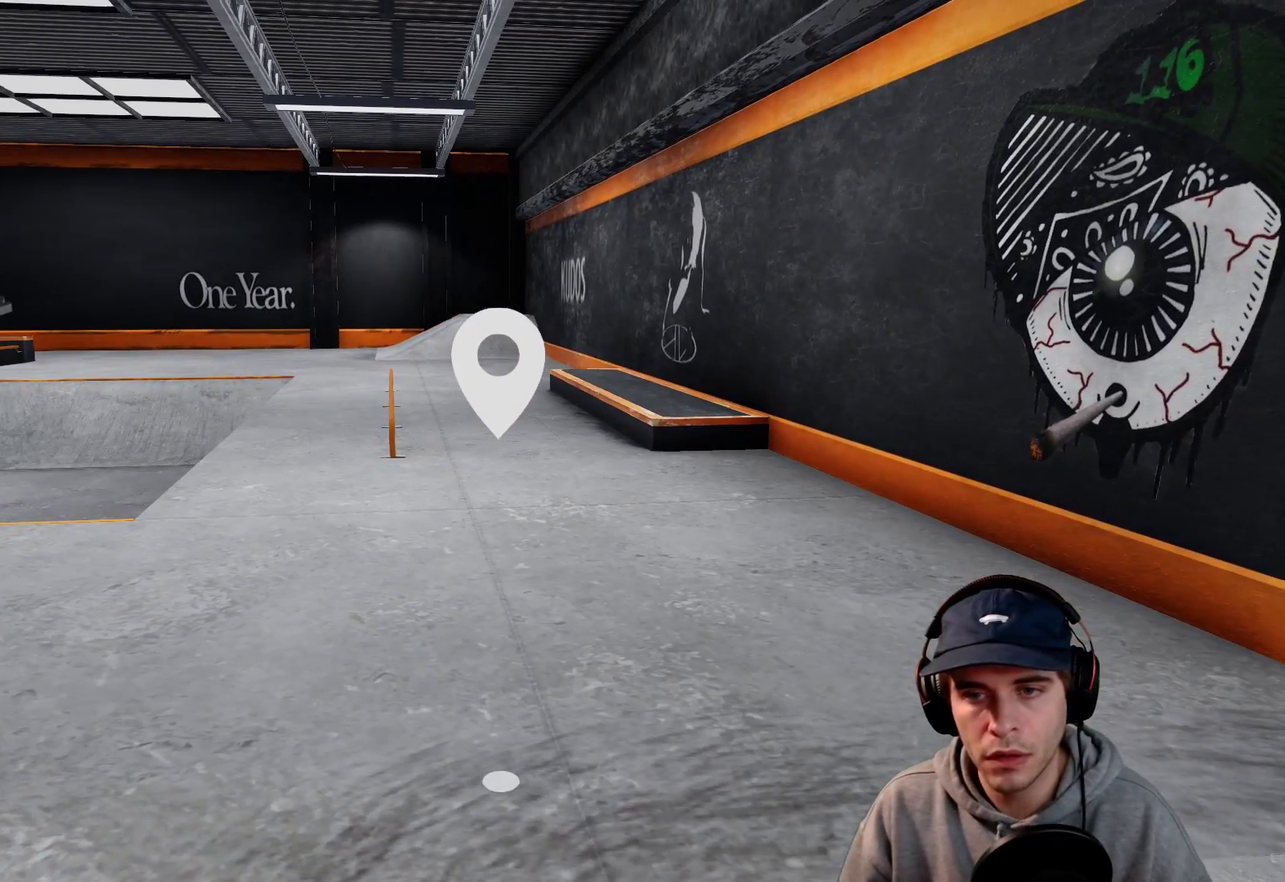
Gameplay with a controller (Xbox layout); each line is a JSON object with the inputs held at the frame after it (dt_ms = milliseconds from this image to that frame). This overlay highlights the sticks when they move; stick clicks (L3 R3) are not distinguishable. Not read: HOME L3 R3 SELECT START.
{"dt_ms": 300, "buttons": [], "left_stick": "center", "right_stick": "center"}
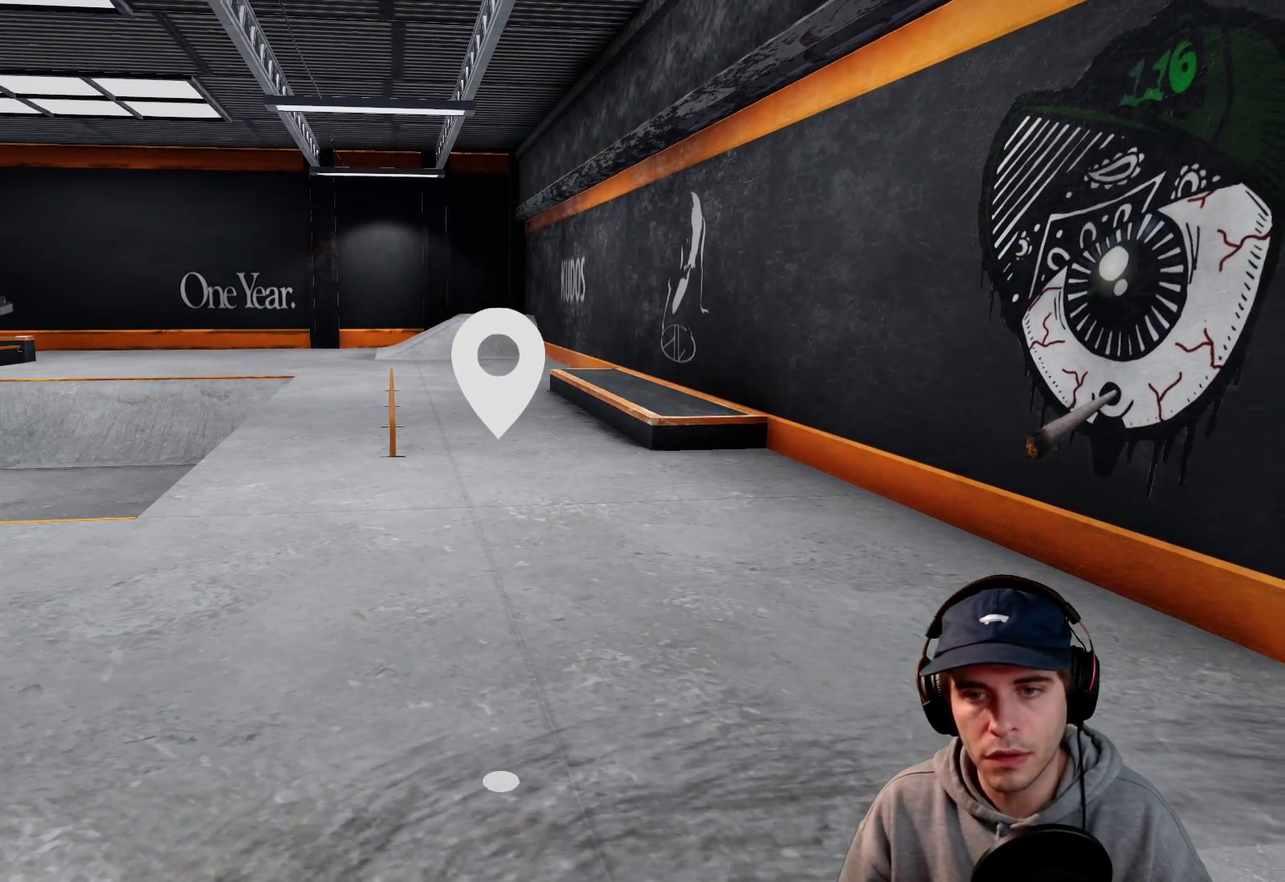
{"dt_ms": 400, "buttons": [], "left_stick": "down-left", "right_stick": "right"}
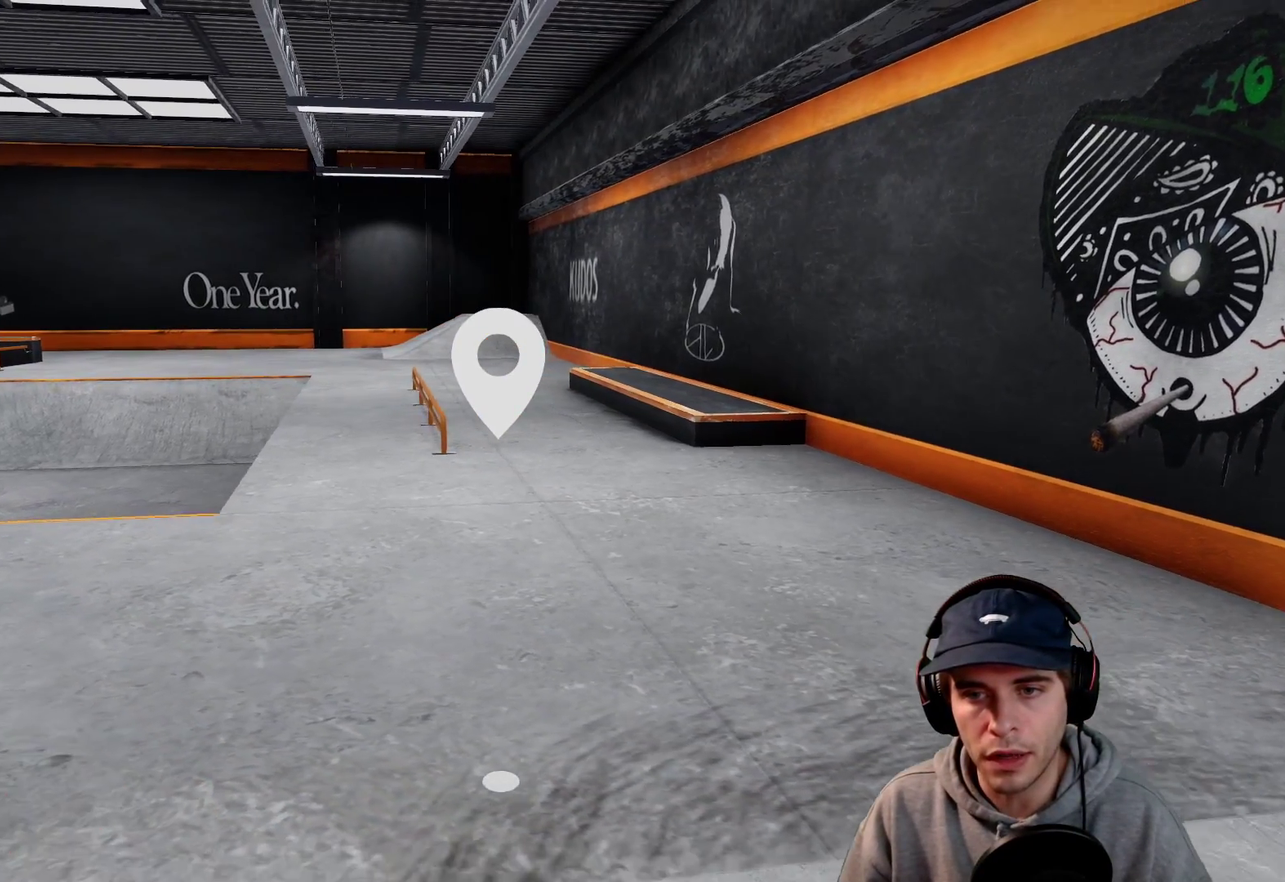
{"dt_ms": 600, "buttons": [], "left_stick": "down-left", "right_stick": "center"}
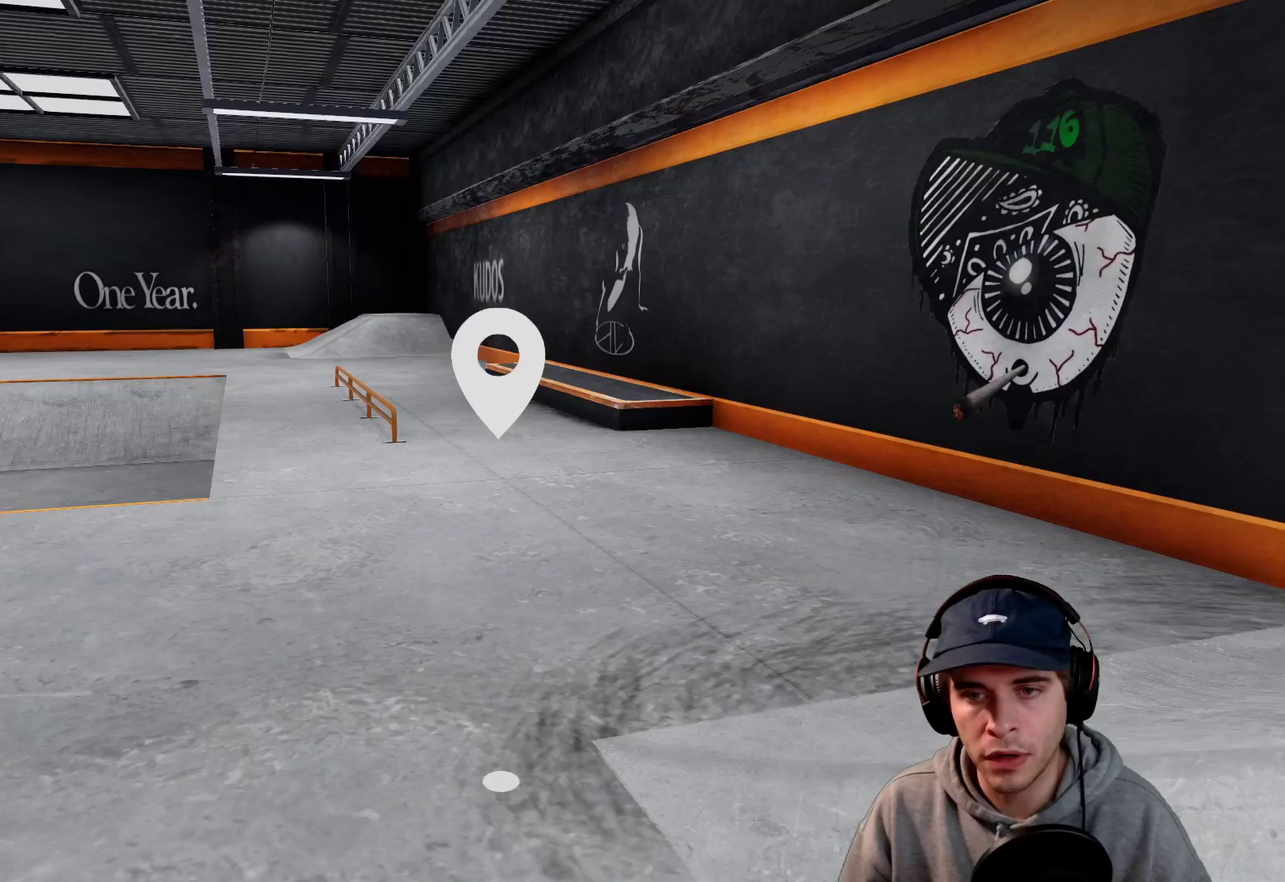
{"dt_ms": 700, "buttons": ["A"], "left_stick": "center", "right_stick": "center"}
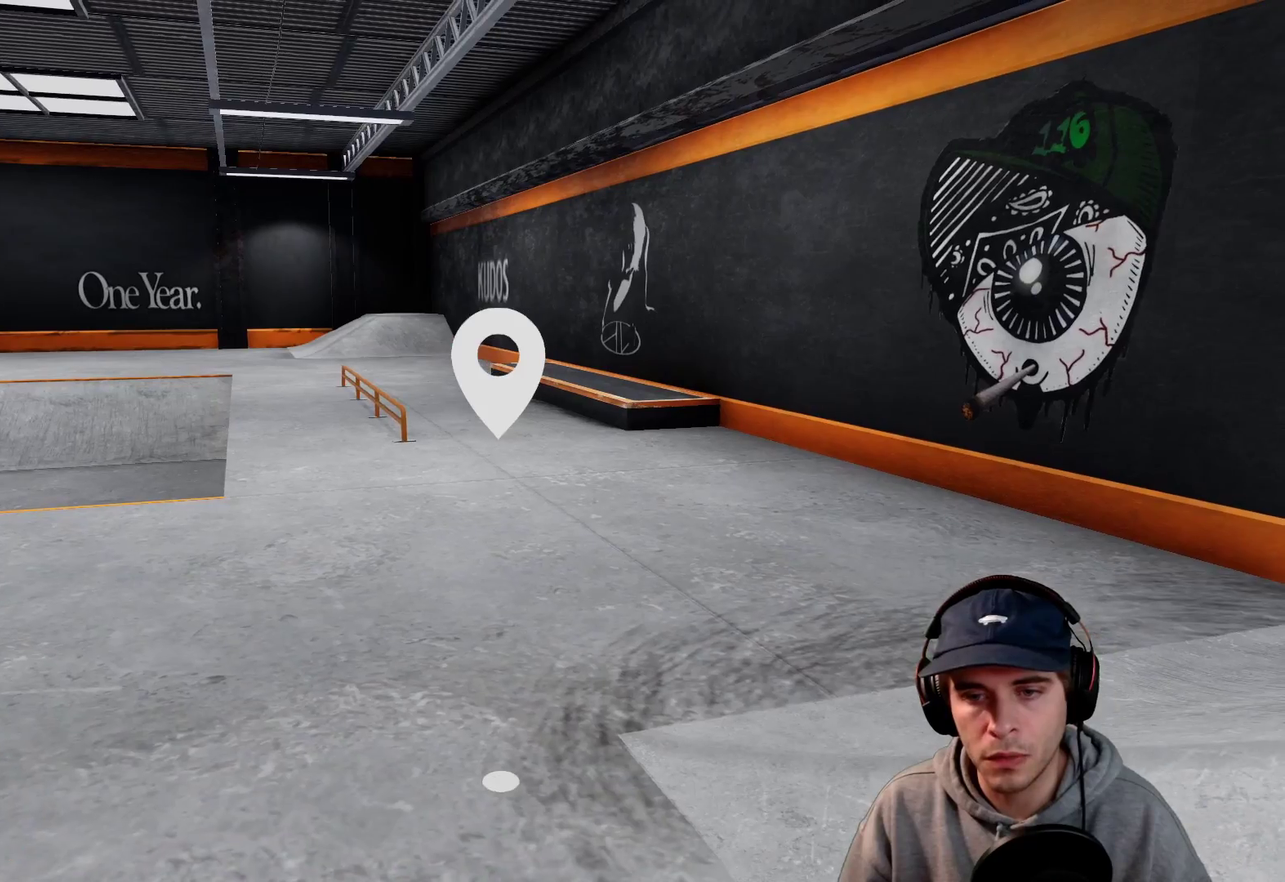
{"dt_ms": 300, "buttons": ["A"], "left_stick": "center", "right_stick": "center"}
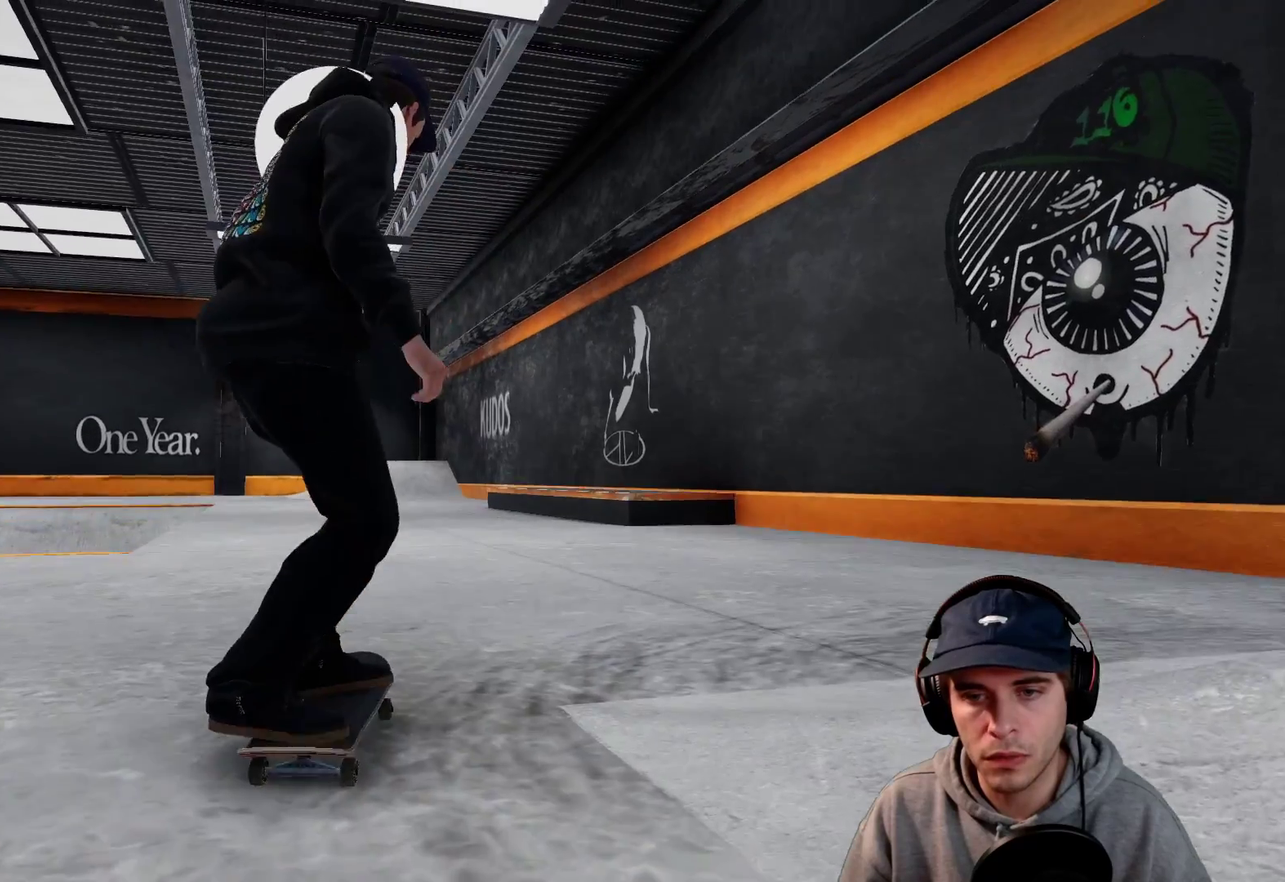
{"dt_ms": 500, "buttons": ["A"], "left_stick": "center", "right_stick": "center"}
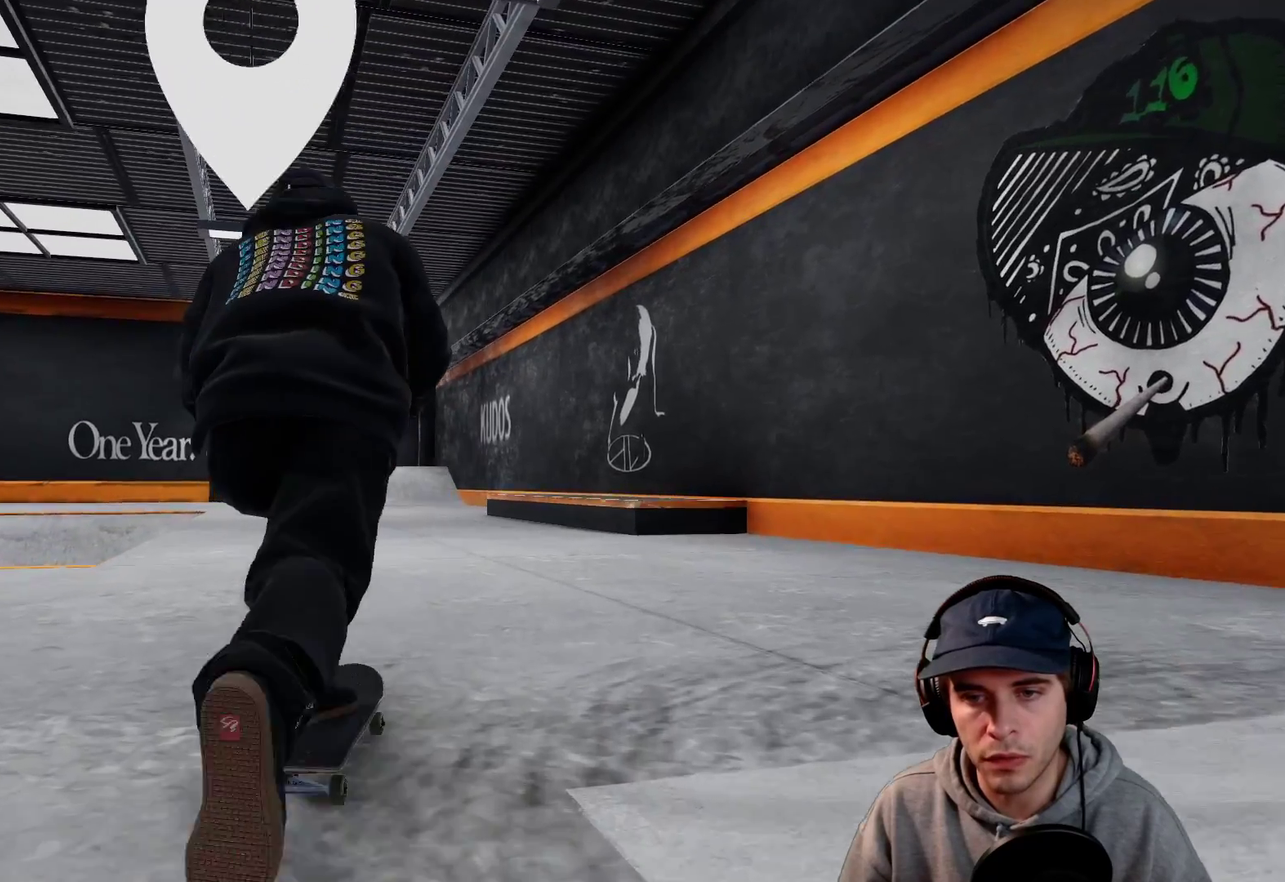
{"dt_ms": 500, "buttons": ["A"], "left_stick": "center", "right_stick": "center"}
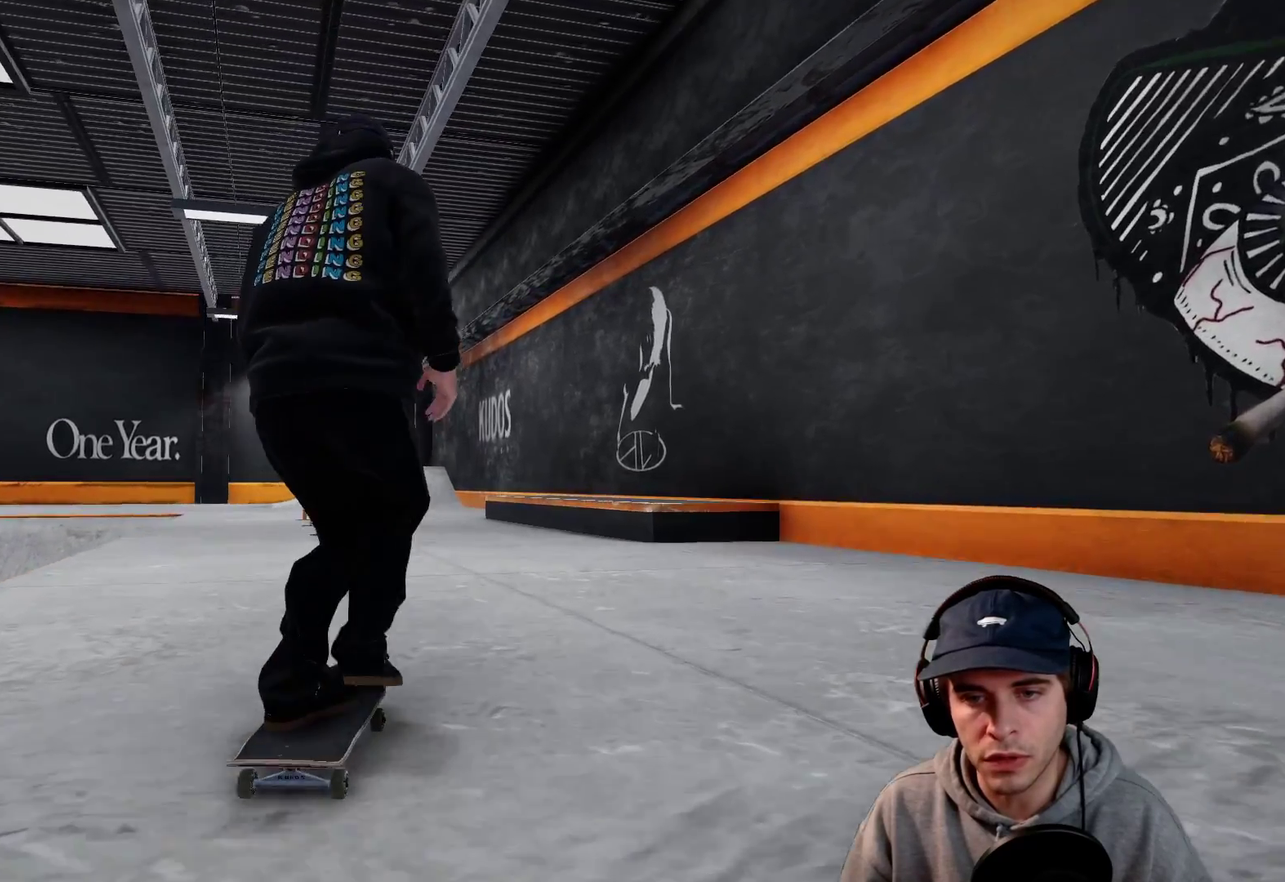
{"dt_ms": 700, "buttons": ["R2"], "left_stick": "center", "right_stick": "center"}
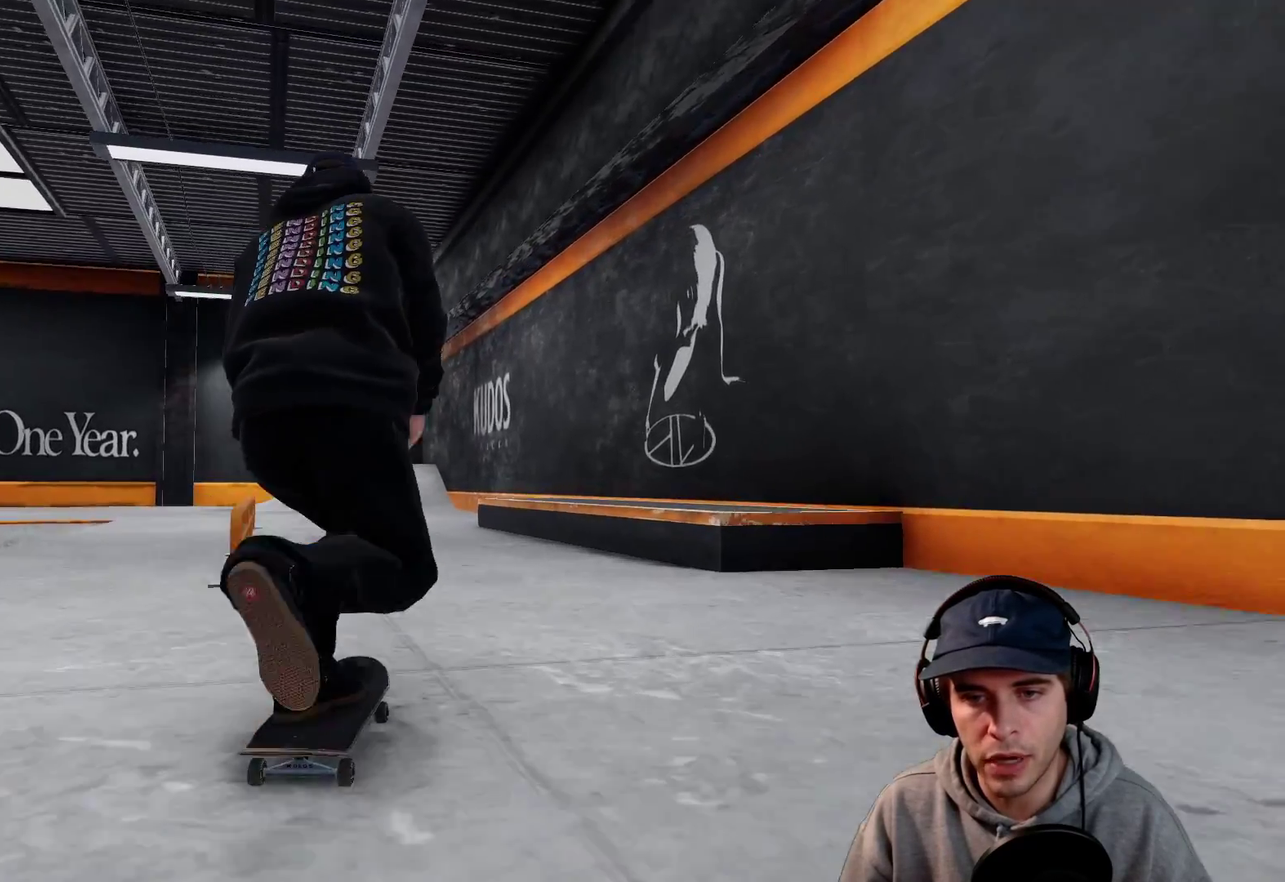
{"dt_ms": 300, "buttons": [], "left_stick": "center", "right_stick": "center"}
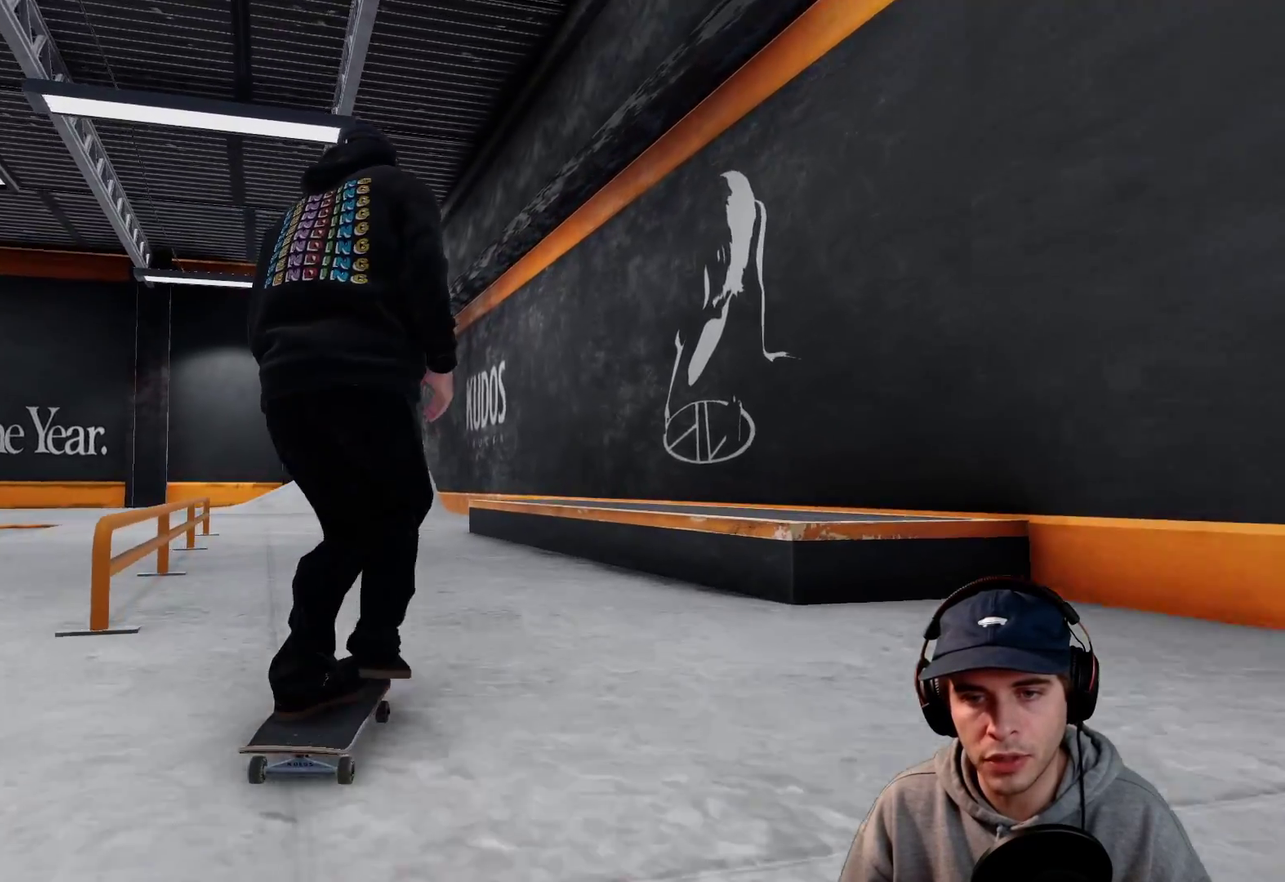
{"dt_ms": 500, "buttons": [], "left_stick": "down", "right_stick": "down"}
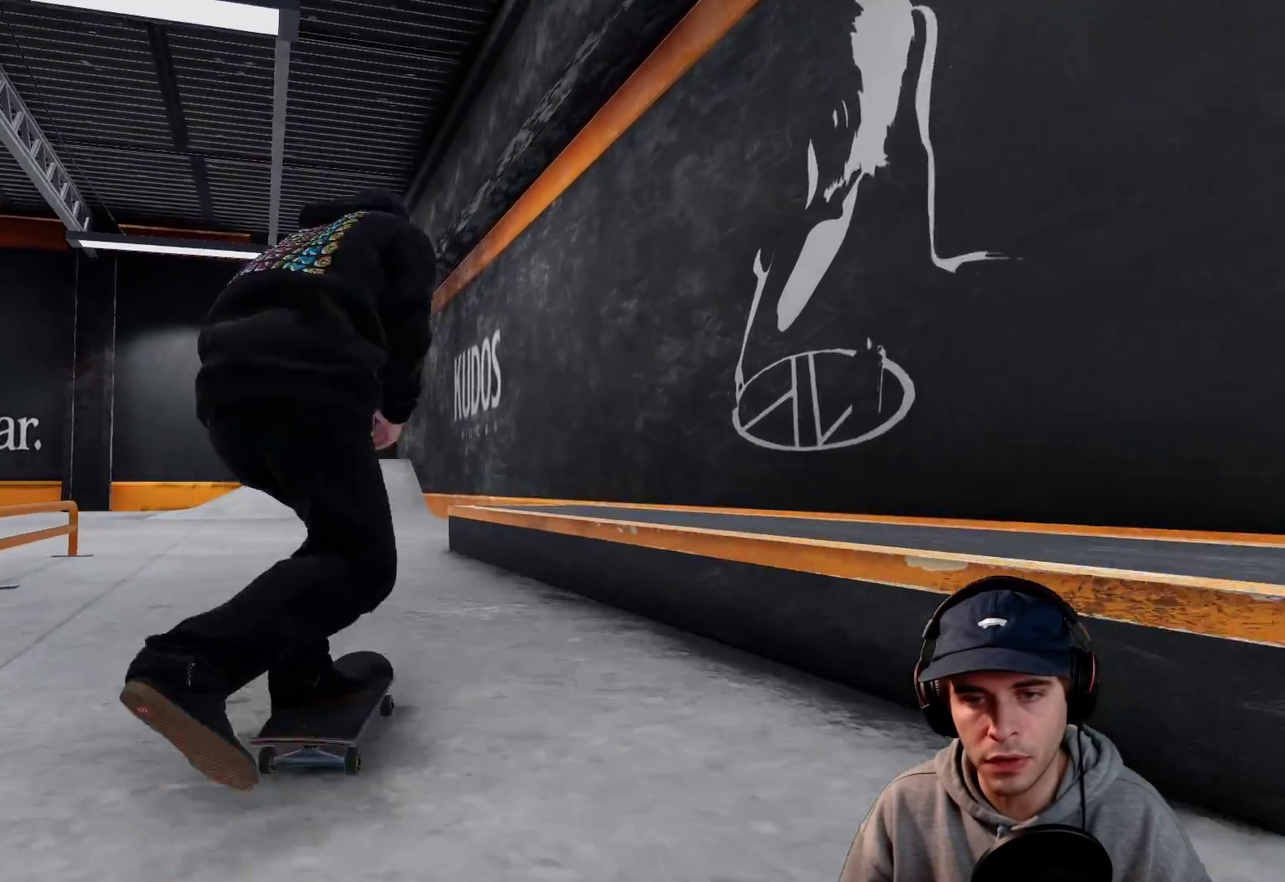
{"dt_ms": 300, "buttons": [], "left_stick": "down", "right_stick": "left"}
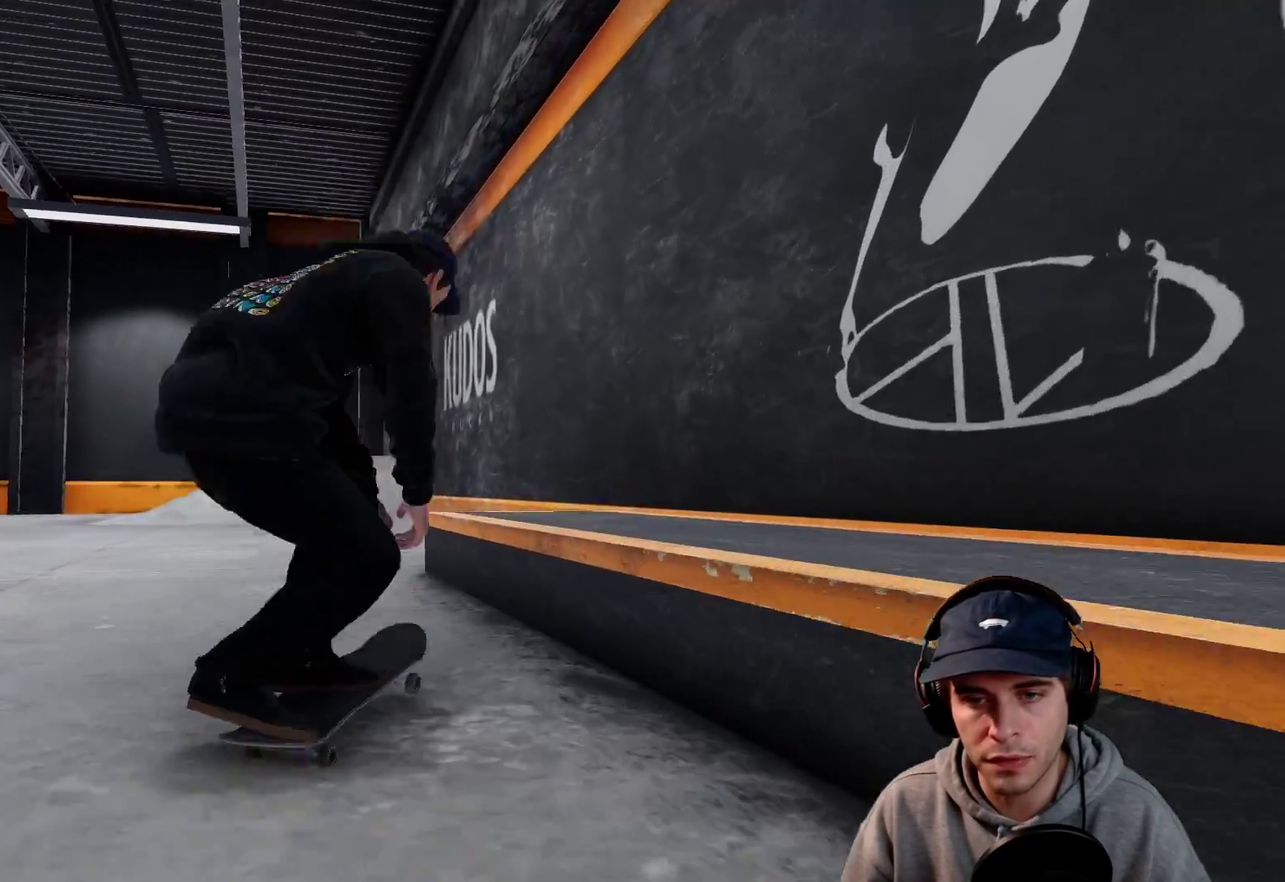
{"dt_ms": 700, "buttons": ["L2"], "left_stick": "up-left", "right_stick": "up-right"}
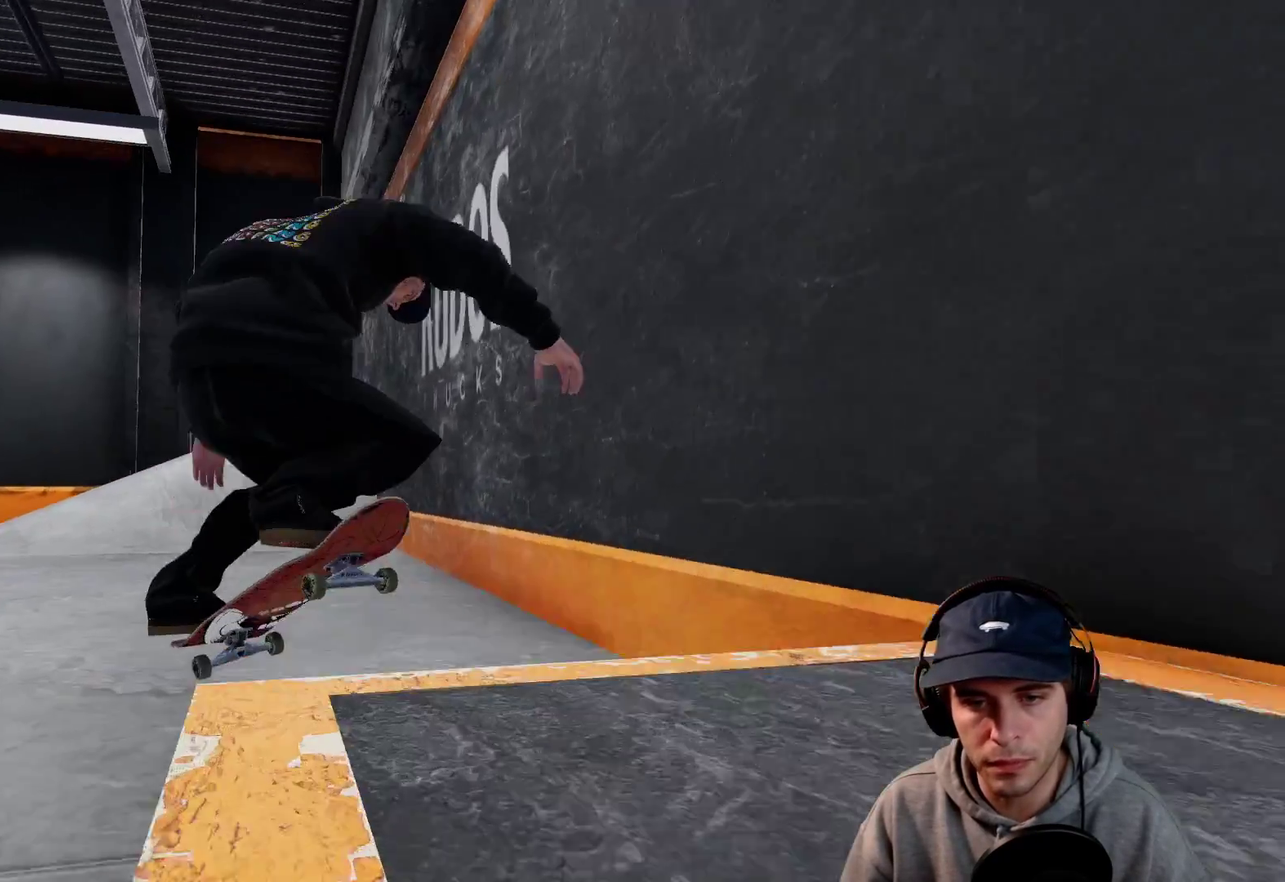
{"dt_ms": 700, "buttons": ["L2"], "left_stick": "center", "right_stick": "center"}
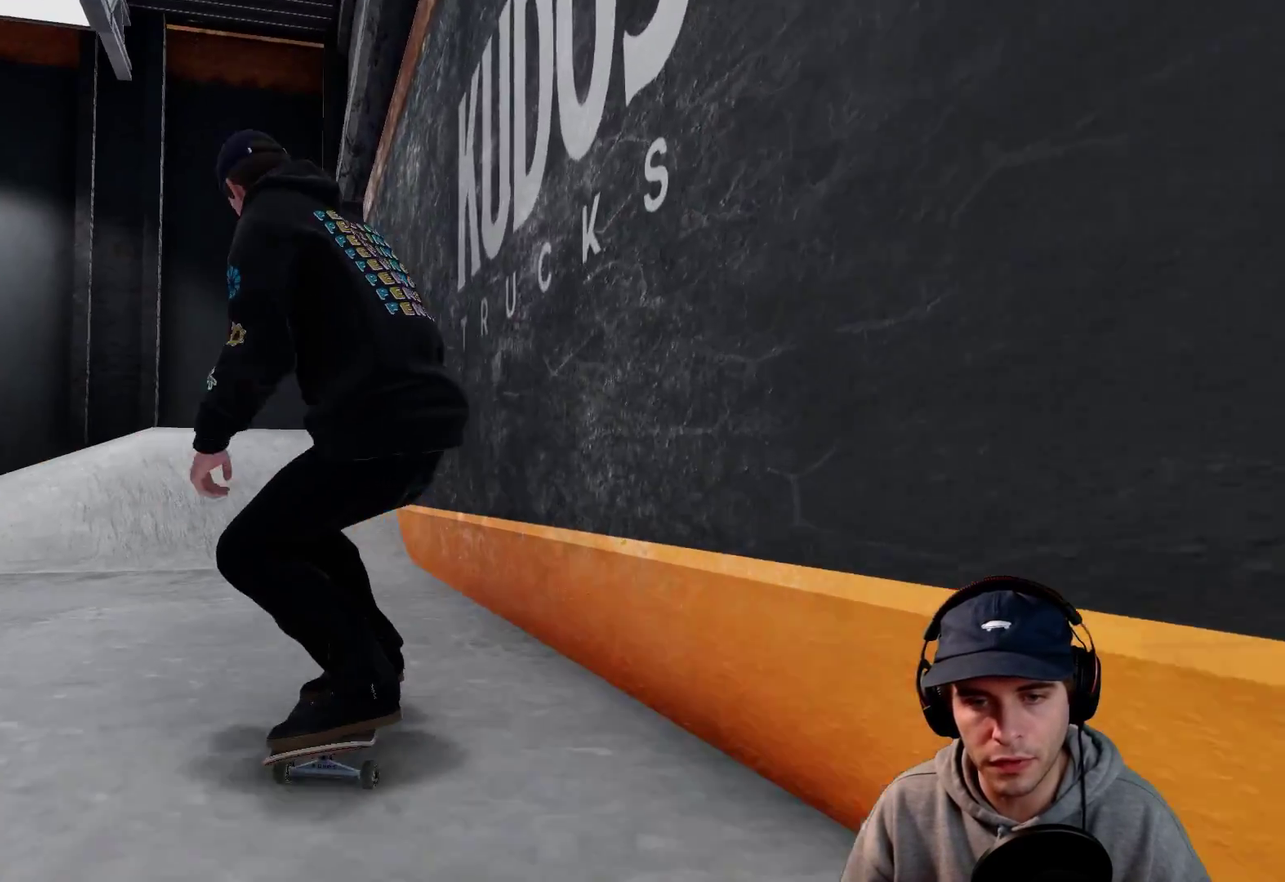
{"dt_ms": 300, "buttons": ["L2"], "left_stick": "center", "right_stick": "center"}
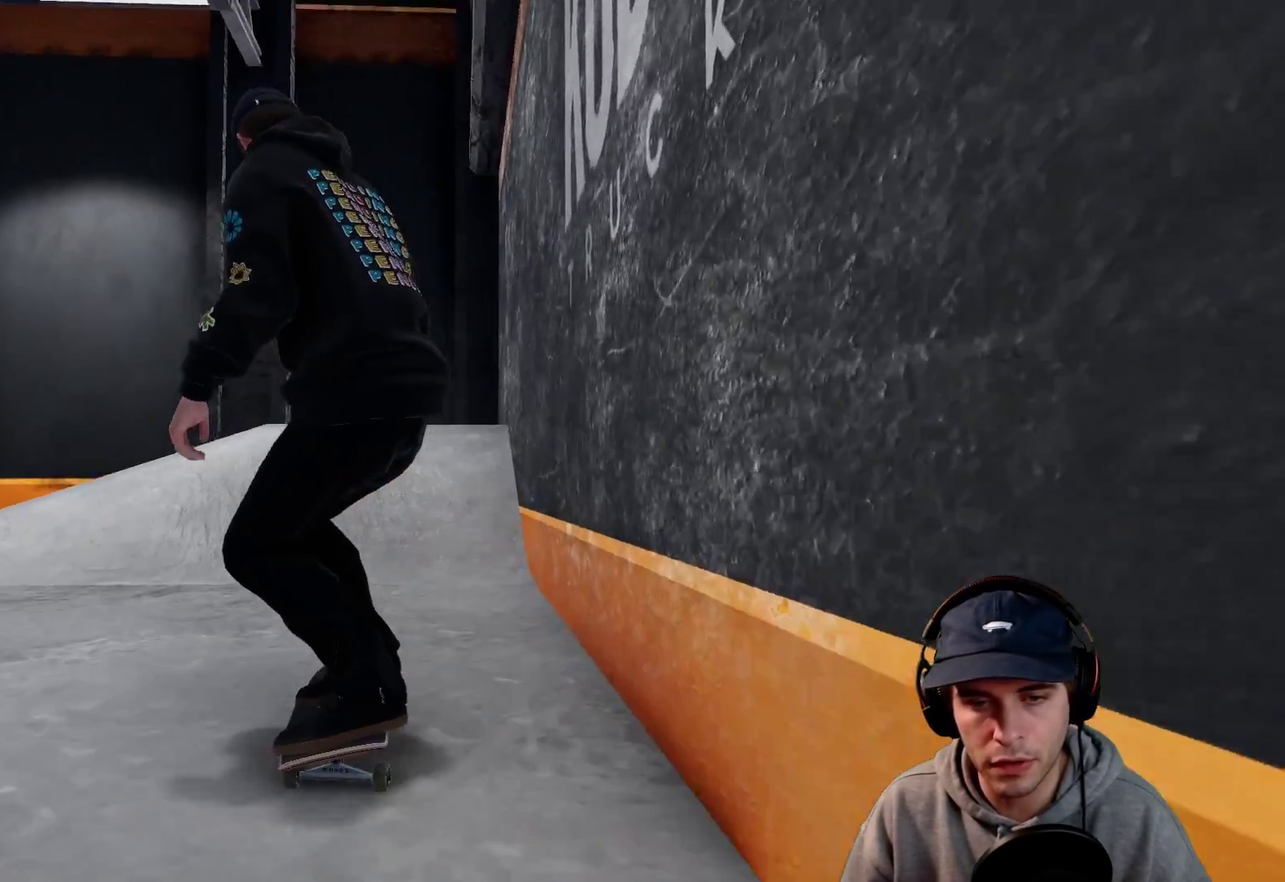
{"dt_ms": 500, "buttons": ["R2"], "left_stick": "center", "right_stick": "center"}
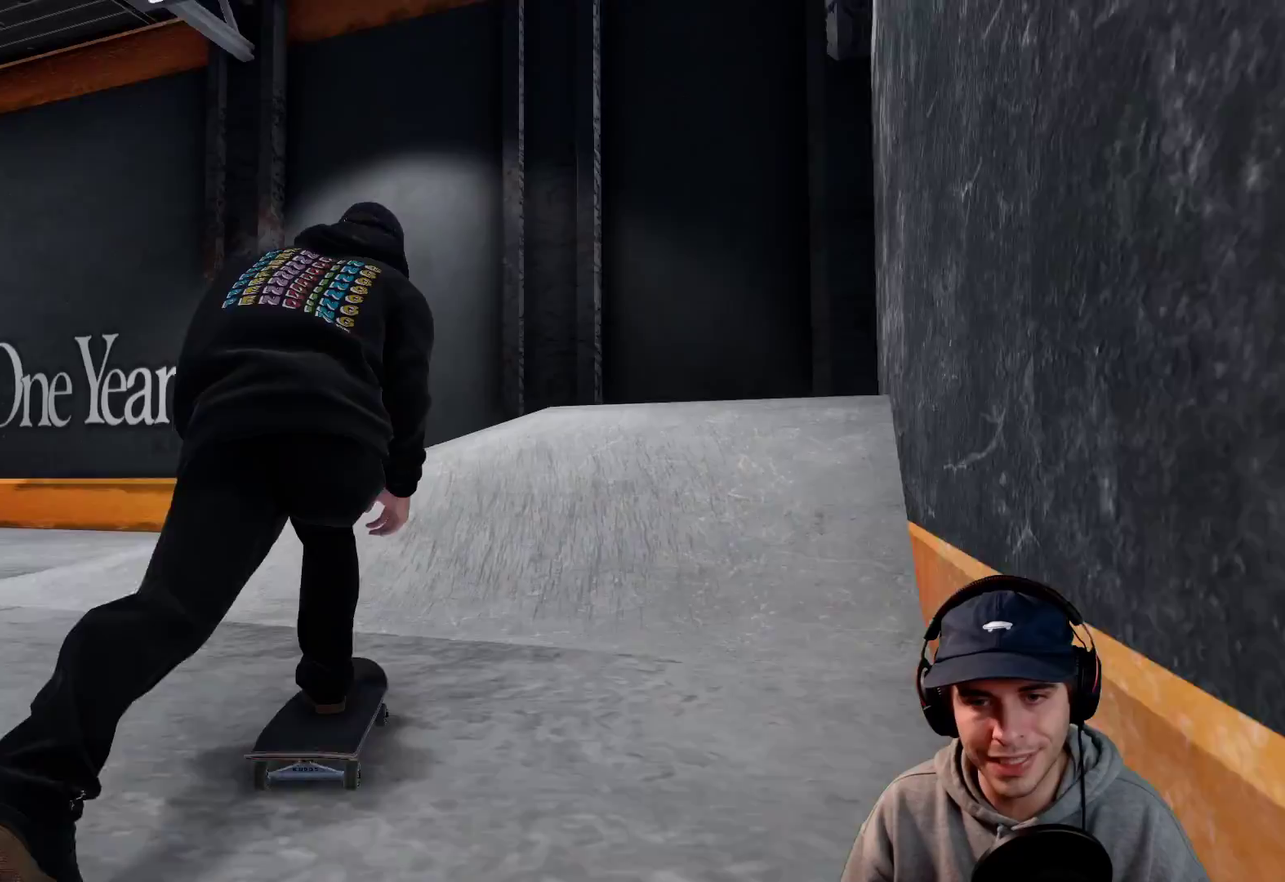
{"dt_ms": 500, "buttons": [], "left_stick": "up", "right_stick": "center"}
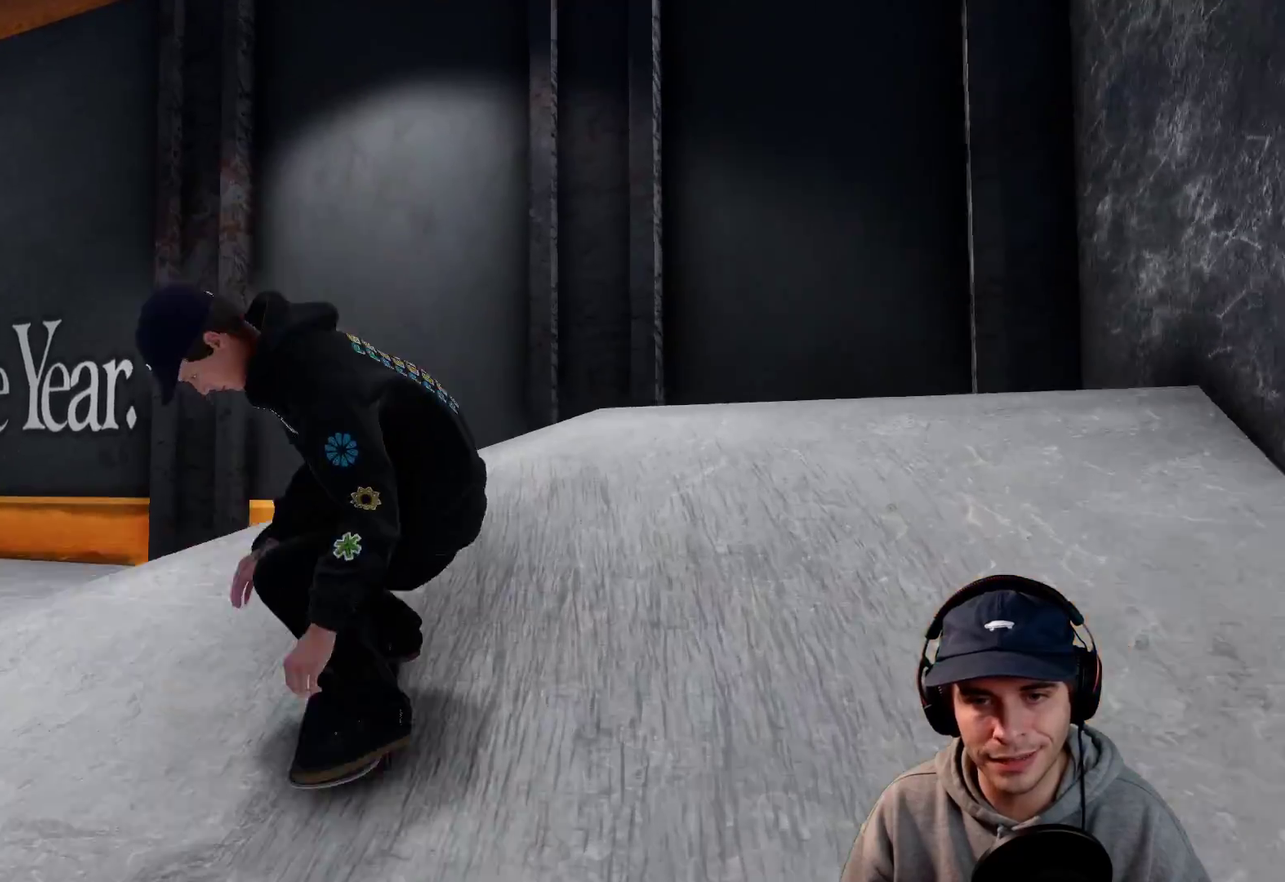
{"dt_ms": 600, "buttons": [], "left_stick": "center", "right_stick": "center"}
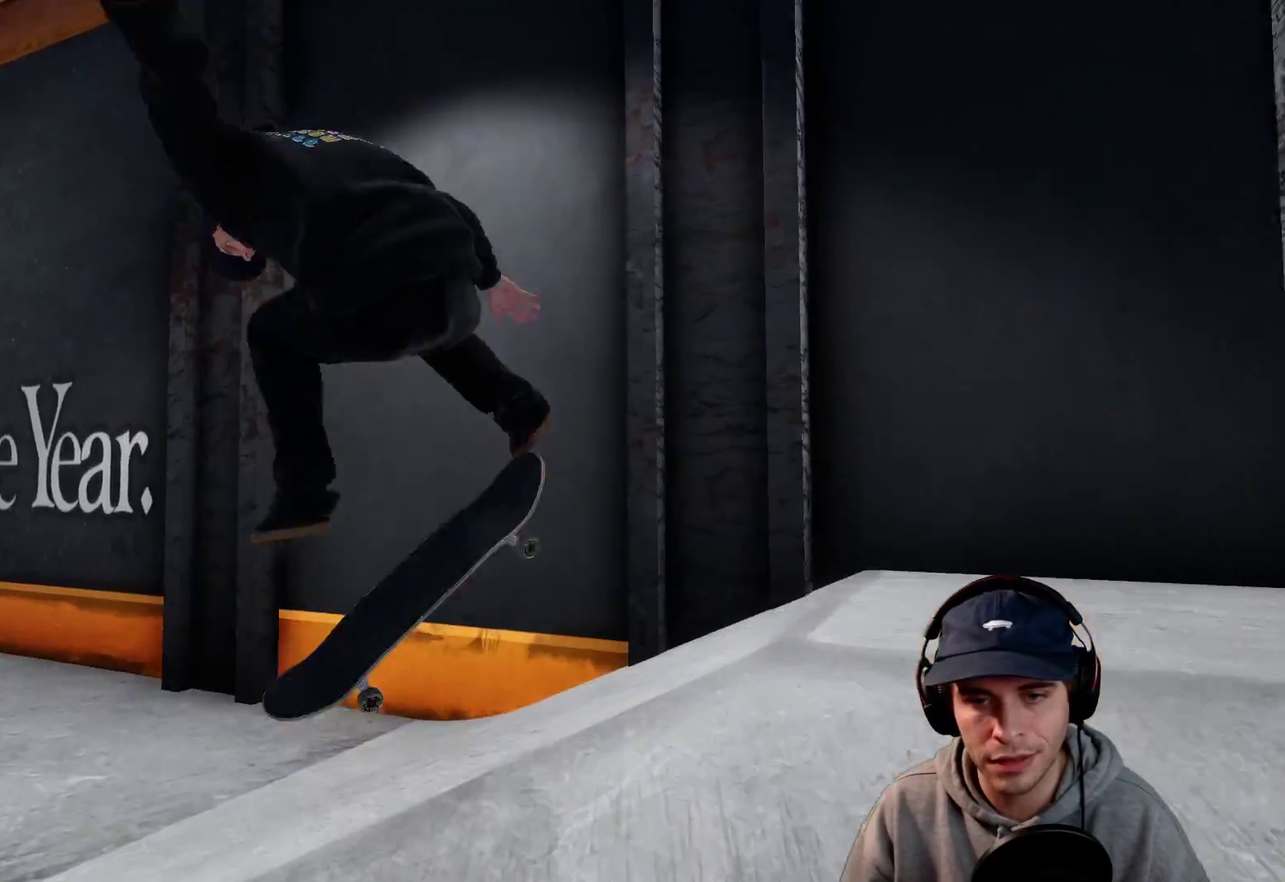
{"dt_ms": 400, "buttons": [], "left_stick": "center", "right_stick": "center"}
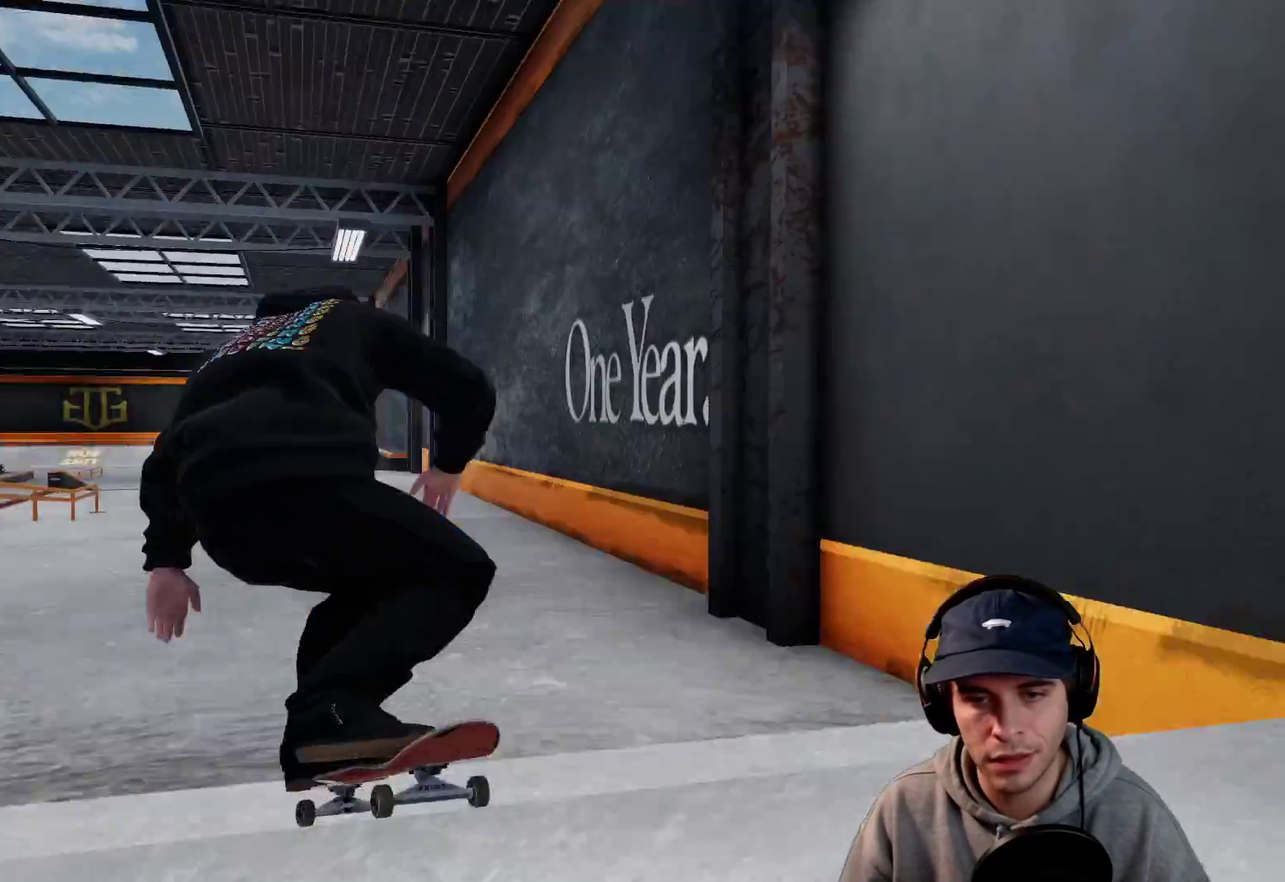
{"dt_ms": 300, "buttons": ["R2"], "left_stick": "center", "right_stick": "center"}
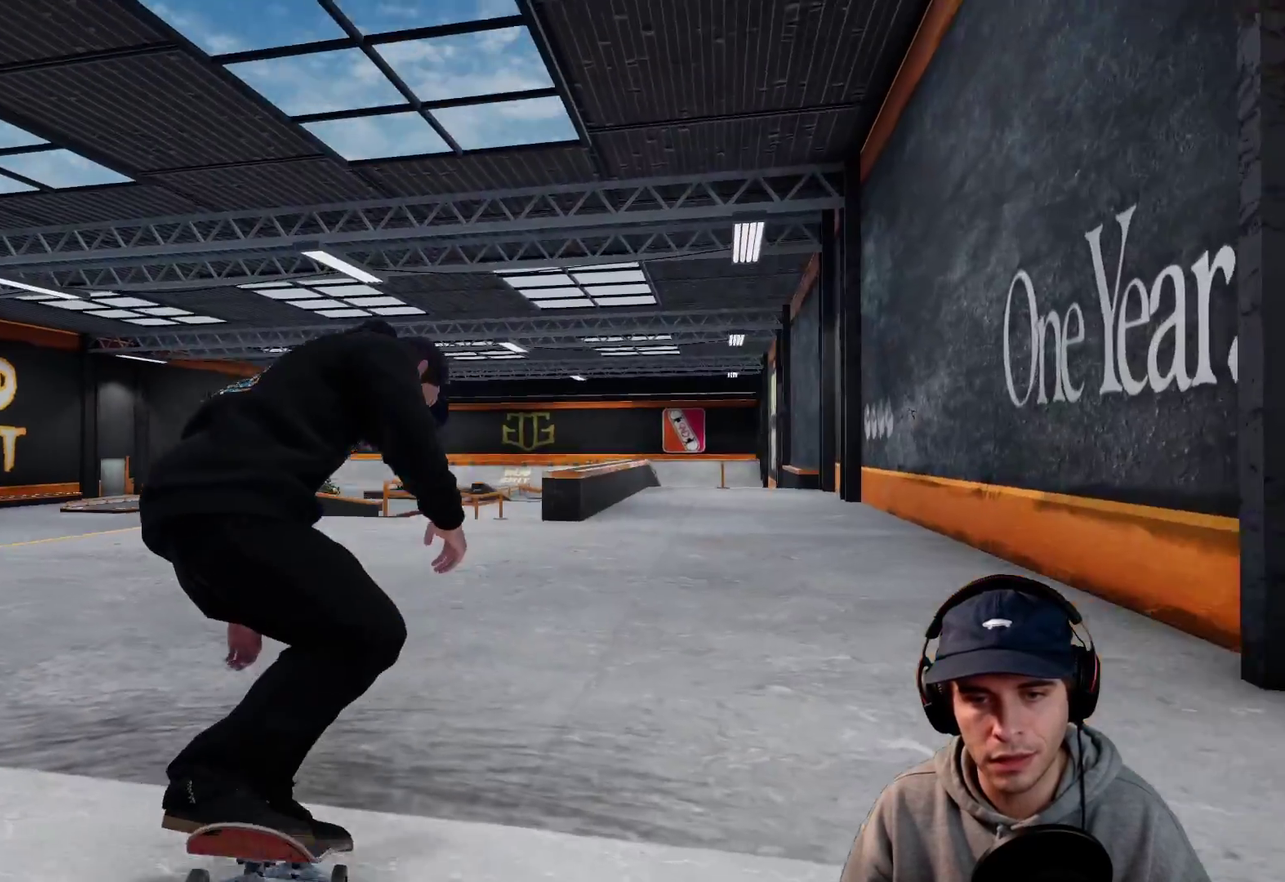
{"dt_ms": 600, "buttons": [], "left_stick": "center", "right_stick": "center"}
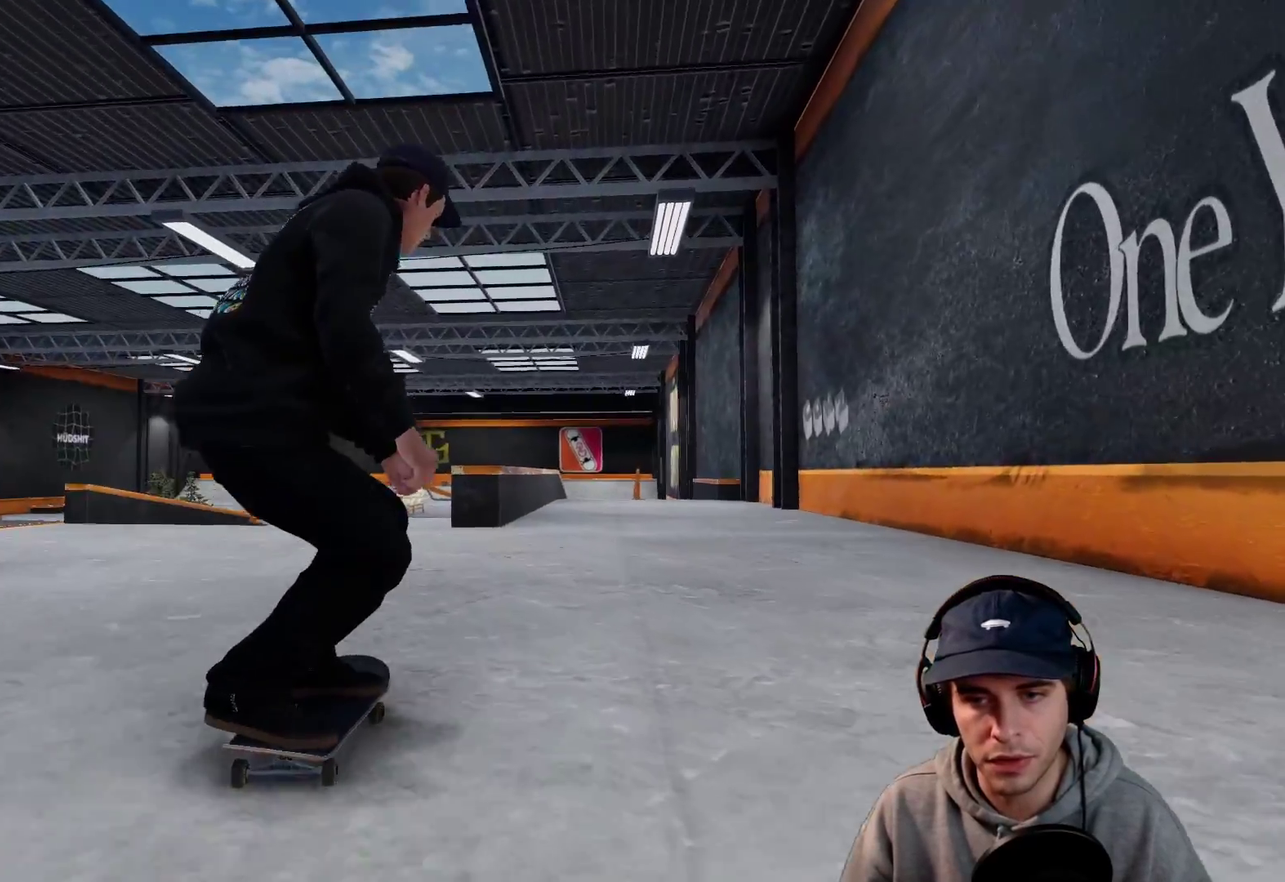
{"dt_ms": 600, "buttons": [], "left_stick": "center", "right_stick": "center"}
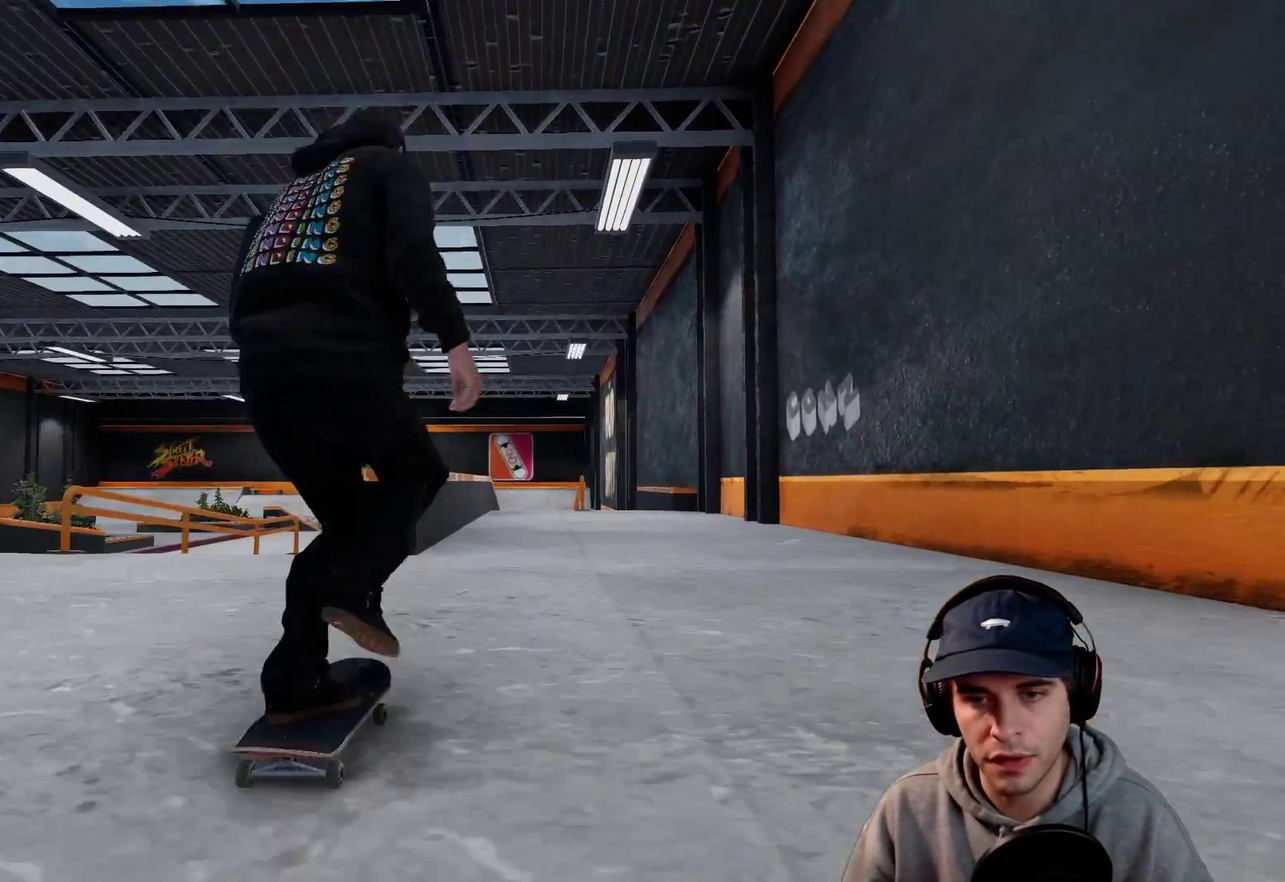
{"dt_ms": 600, "buttons": [], "left_stick": "center", "right_stick": "center"}